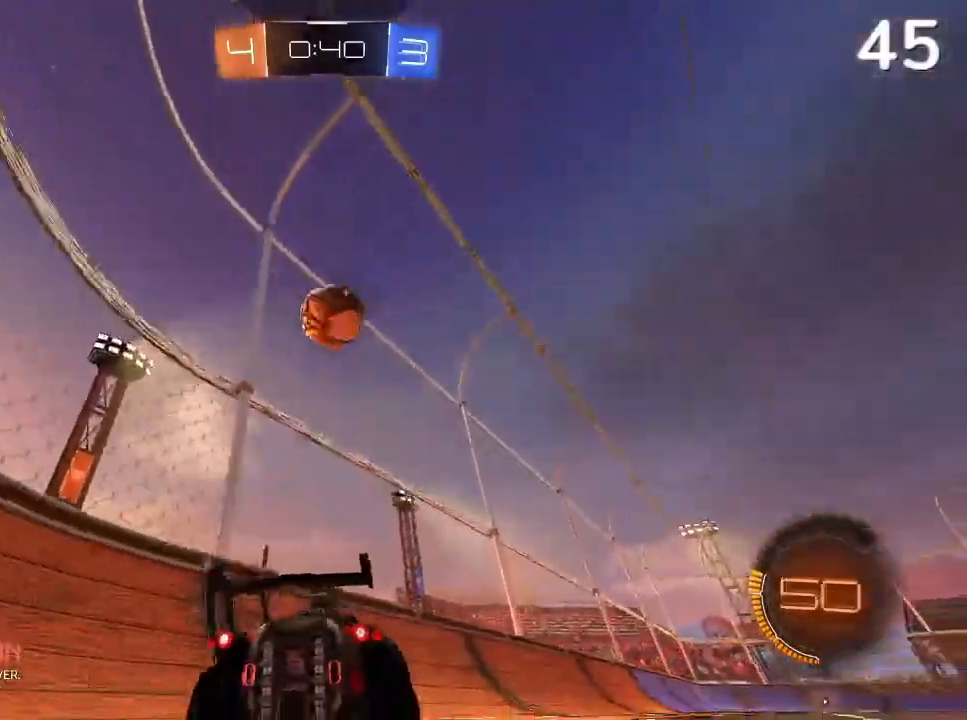
Gameplay with a controller (PlayStation layout); each line is a JSON object with the inputs held at the frame after it (dt_ms = milliseconds from this image to that frame). "events" lists button and stick changes between this image and that frame as [ms after this image, input, new state], when the widget could be followed in between. Not read: L3.
{"dt_ms": 500, "buttons": ["R2"], "left_stick": "center", "right_stick": "center", "events": [[133, "left_stick", "center"], [333, "CIRCLE", "down"], [467, "CIRCLE", "up"]]}
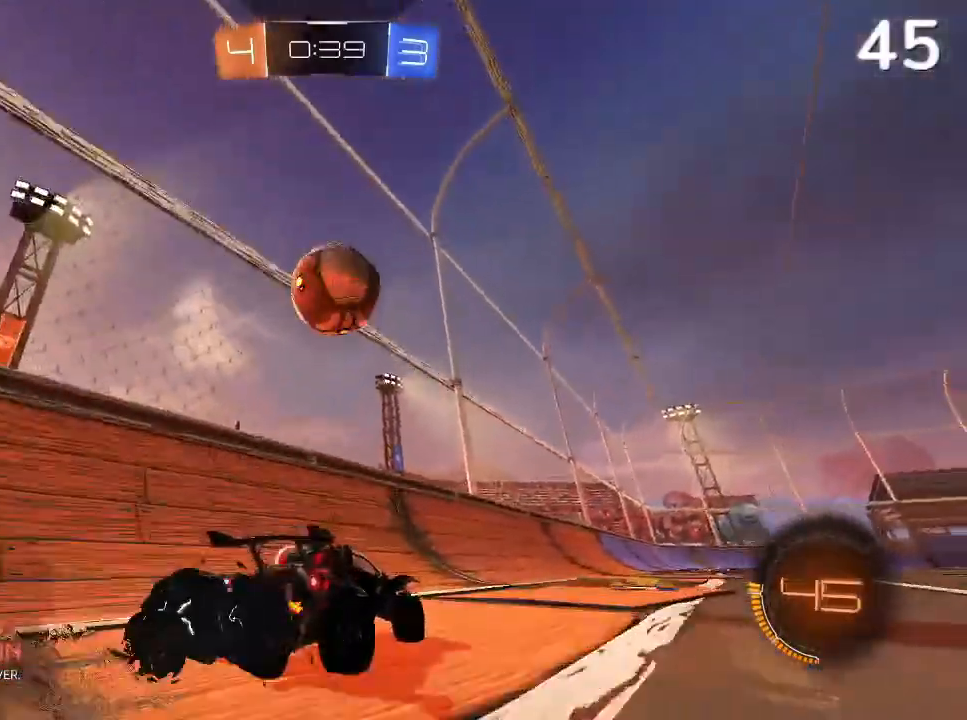
{"dt_ms": 500, "buttons": ["R2"], "left_stick": "up-left", "right_stick": "center", "events": [[133, "CIRCLE", "down"], [200, "CIRCLE", "up"], [200, "left_stick", "right"], [267, "CIRCLE", "down"], [333, "left_stick", "center"], [400, "left_stick", "up-left"], [500, "CIRCLE", "up"]]}
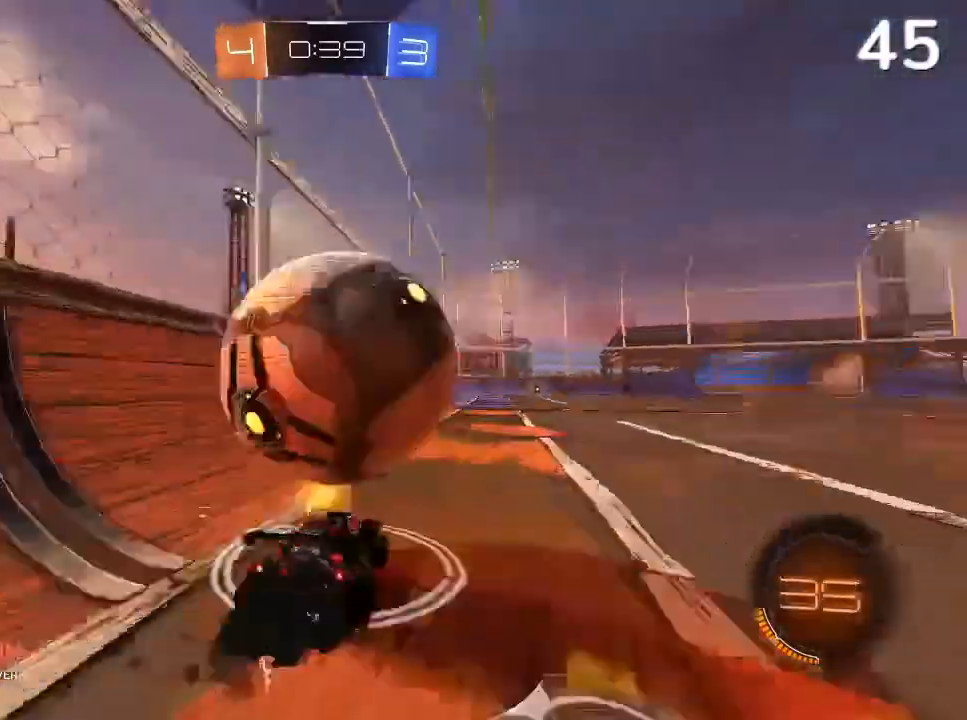
{"dt_ms": 500, "buttons": ["R2"], "left_stick": "center", "right_stick": "center", "events": [[33, "left_stick", "center"], [300, "left_stick", "right"], [467, "left_stick", "center"]]}
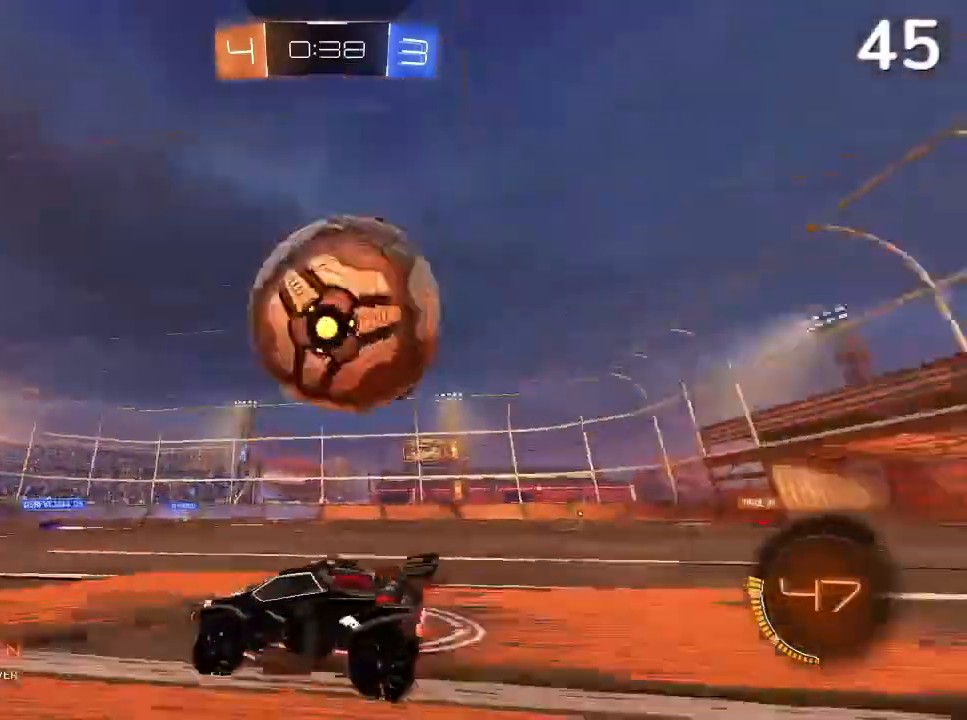
{"dt_ms": 500, "buttons": ["CROSS", "L1", "L2"], "left_stick": "right", "right_stick": "center", "events": [[400, "R2", "up"], [400, "left_stick", "right"], [433, "CROSS", "down"], [433, "L2", "down"], [500, "L1", "down"]]}
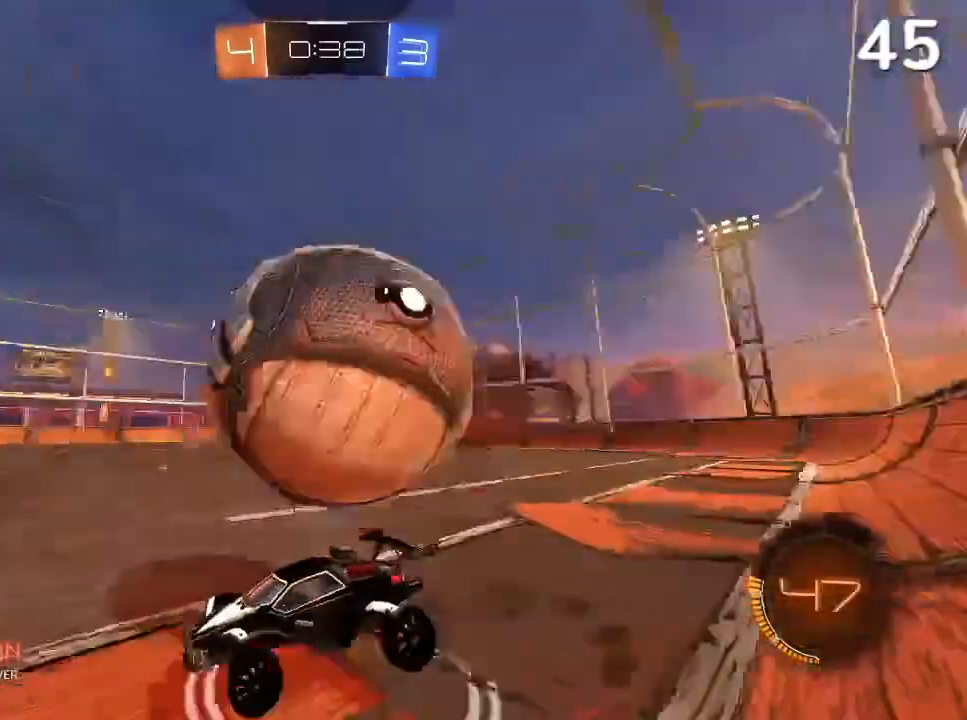
{"dt_ms": 500, "buttons": [], "left_stick": "center", "right_stick": "center", "events": [[233, "left_stick", "up-right"], [267, "CROSS", "up"], [333, "L1", "up"], [367, "L2", "up"], [400, "left_stick", "center"]]}
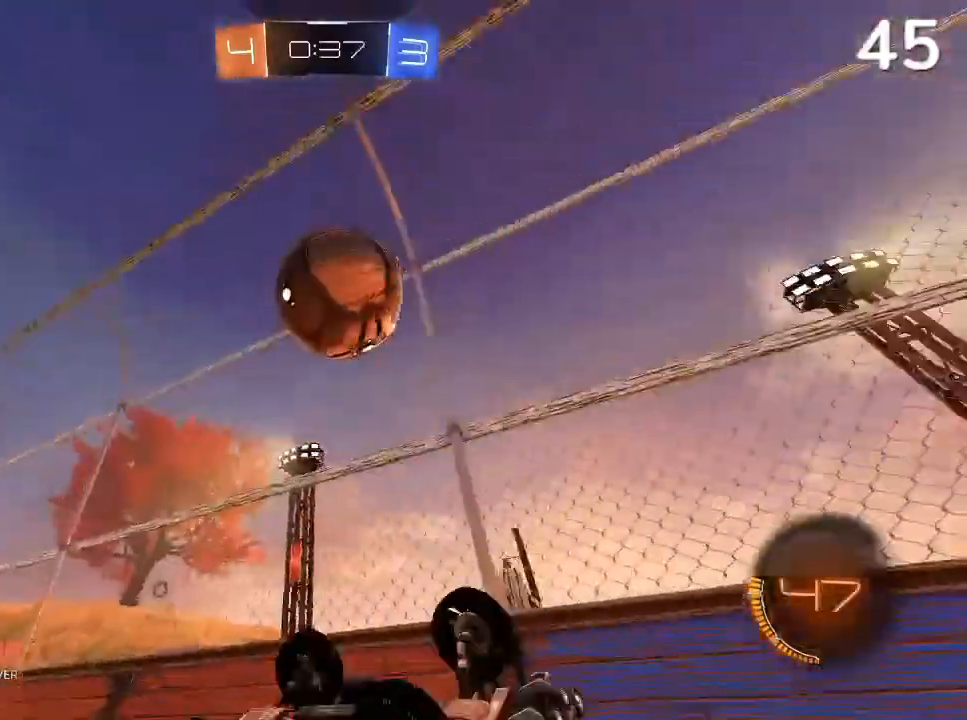
{"dt_ms": 500, "buttons": [], "left_stick": "center", "right_stick": "center", "events": []}
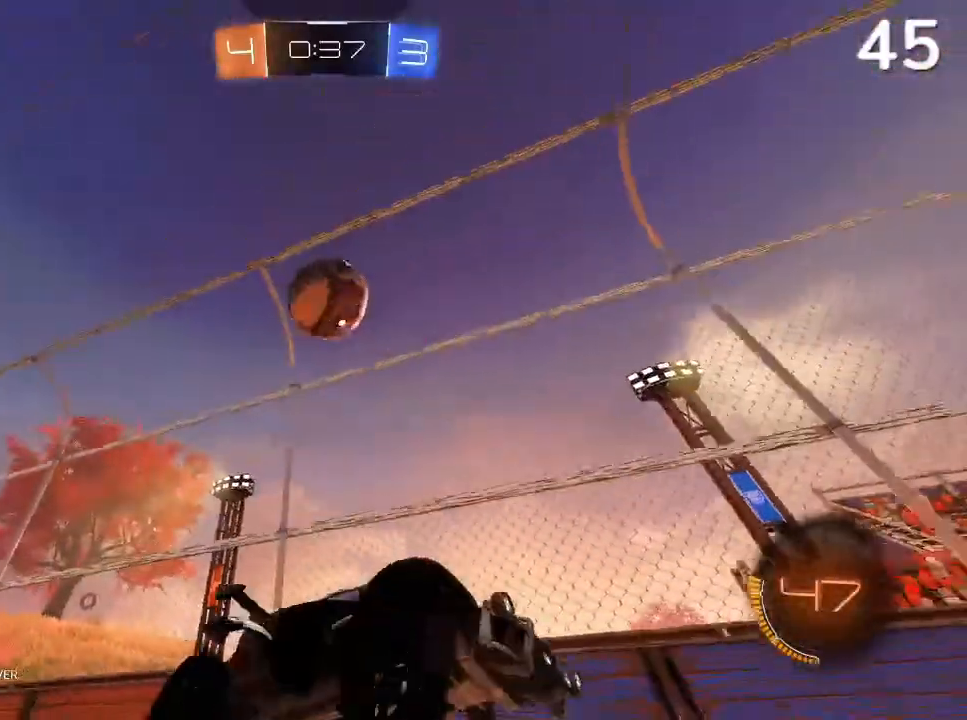
{"dt_ms": 500, "buttons": [], "left_stick": "center", "right_stick": "center", "events": [[33, "L2", "down"], [167, "L2", "up"], [167, "left_stick", "left"], [267, "left_stick", "center"], [367, "left_stick", "left"], [467, "left_stick", "center"]]}
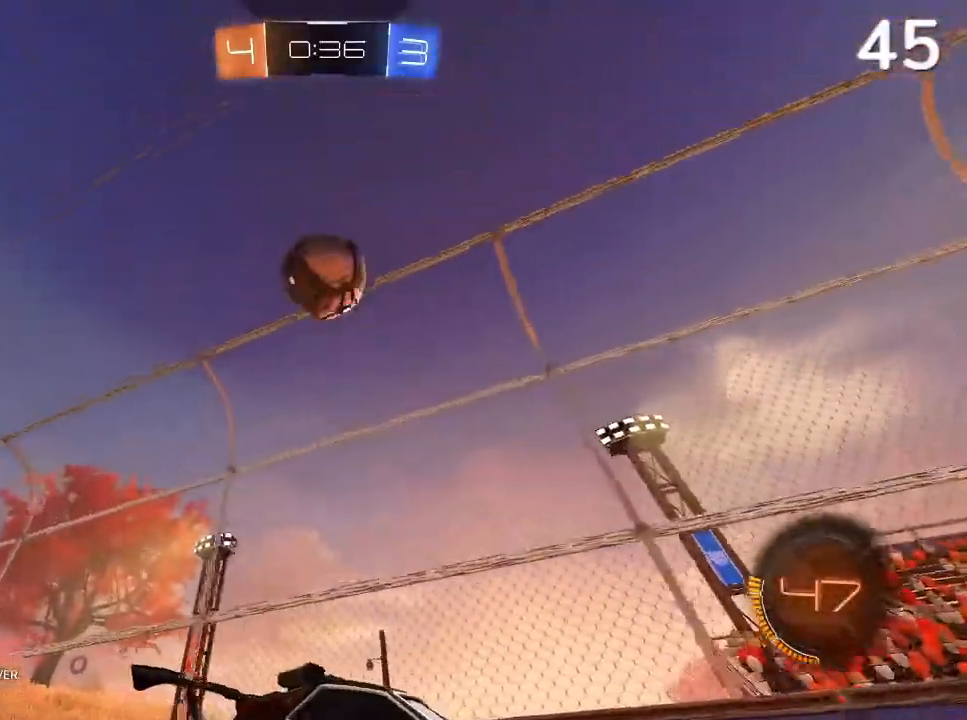
{"dt_ms": 500, "buttons": ["R2"], "left_stick": "center", "right_stick": "center", "events": [[100, "R2", "down"], [133, "left_stick", "up-right"], [367, "left_stick", "center"]]}
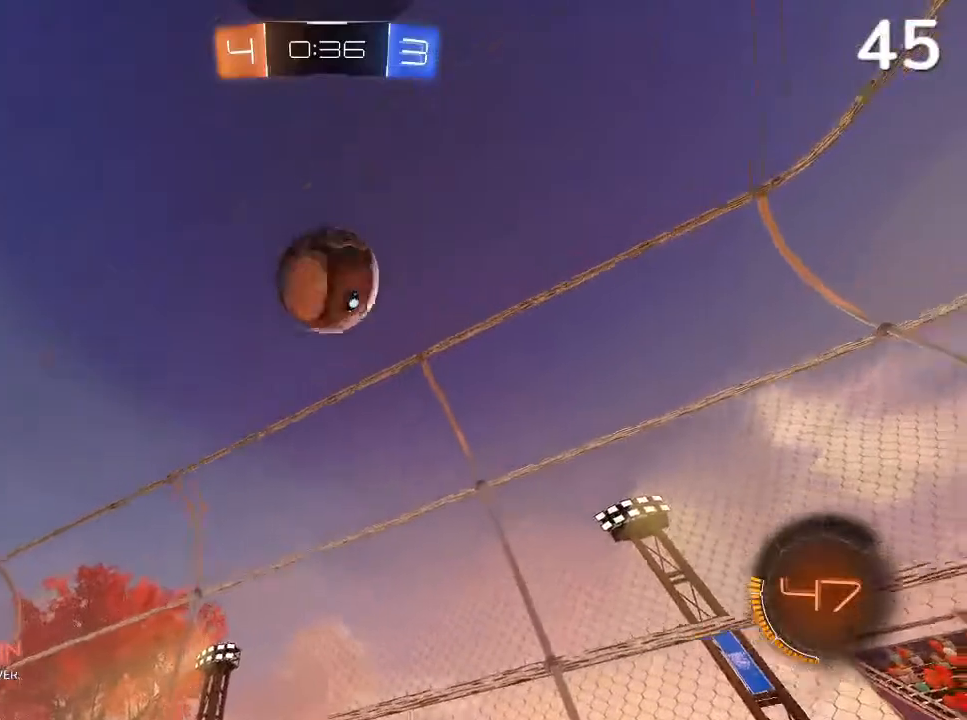
{"dt_ms": 500, "buttons": [], "left_stick": "left", "right_stick": "center", "events": [[167, "R2", "up"], [267, "R2", "down"], [333, "left_stick", "left"], [467, "R2", "up"]]}
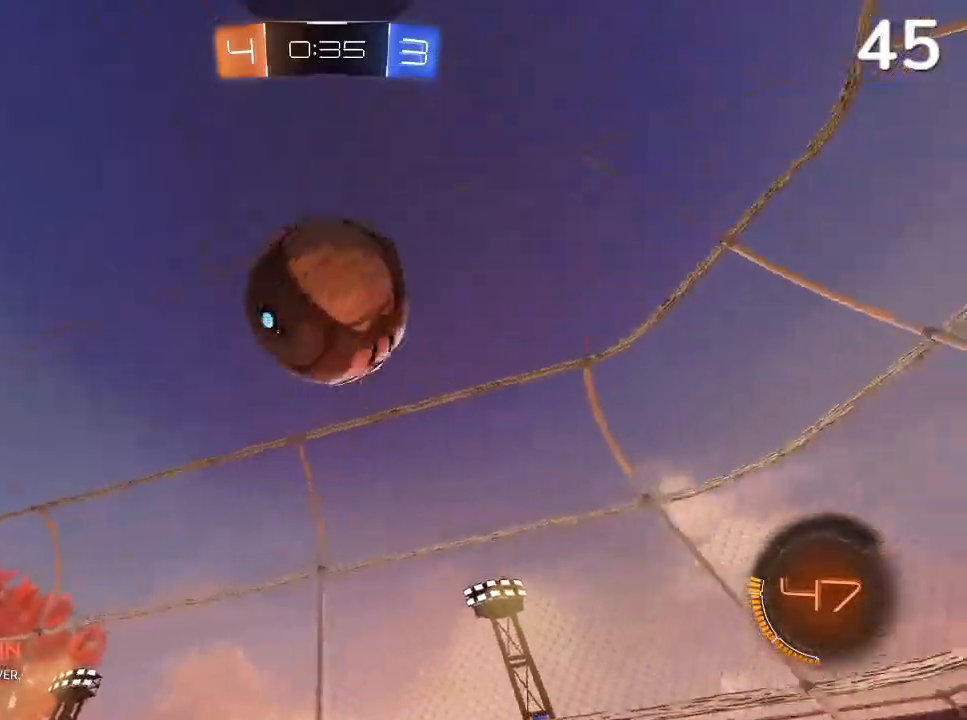
{"dt_ms": 500, "buttons": ["CROSS", "L1", "L2"], "left_stick": "up-right", "right_stick": "center", "events": [[33, "CROSS", "down"], [33, "L2", "down"], [100, "left_stick", "down-right"], [133, "CROSS", "up"], [200, "CROSS", "down"], [233, "L1", "down"], [367, "left_stick", "right"], [500, "left_stick", "up-right"]]}
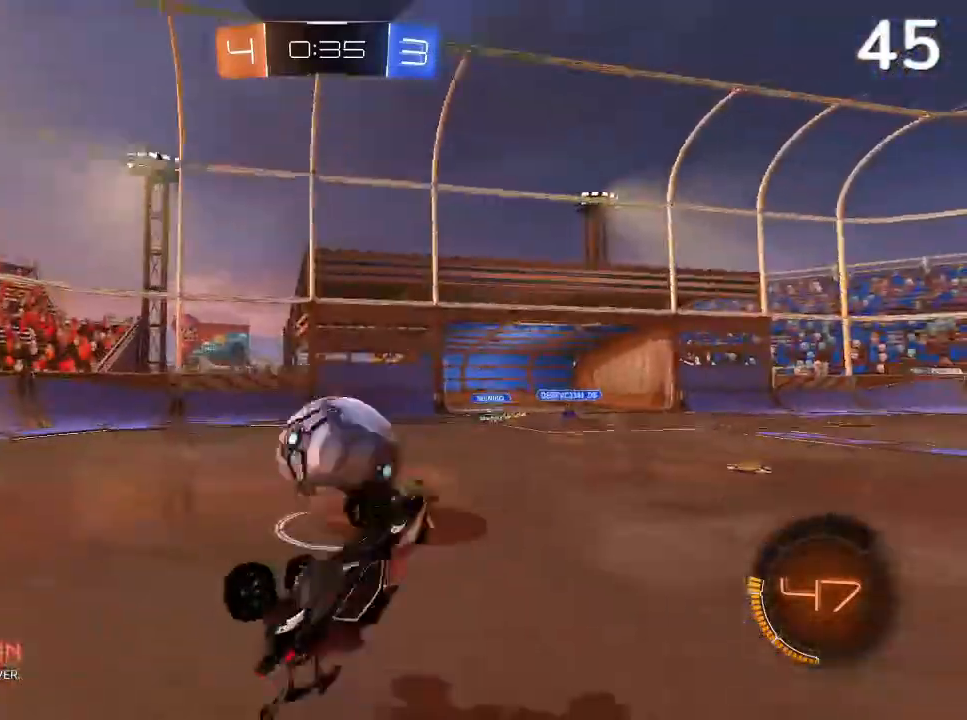
{"dt_ms": 500, "buttons": ["CIRCLE", "R2"], "left_stick": "center", "right_stick": "center", "events": [[33, "CROSS", "up"], [67, "L1", "up"], [133, "L2", "up"], [133, "R2", "down"], [233, "left_stick", "center"], [300, "CIRCLE", "down"], [300, "left_stick", "left"], [467, "left_stick", "center"]]}
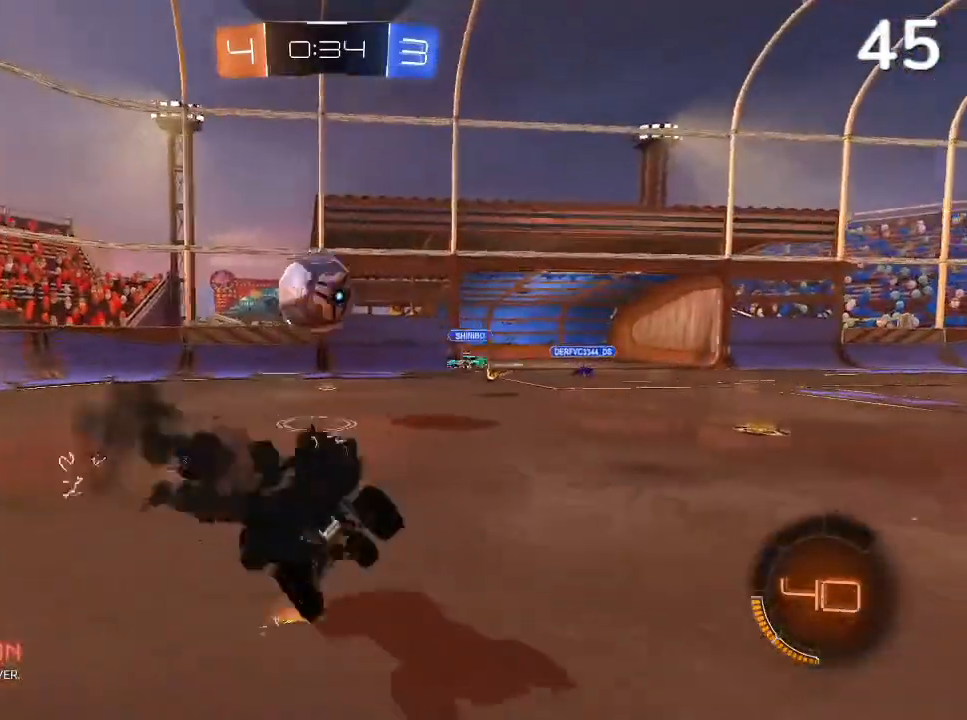
{"dt_ms": 500, "buttons": ["CIRCLE", "R2"], "left_stick": "center", "right_stick": "center", "events": [[100, "left_stick", "left"], [467, "left_stick", "center"]]}
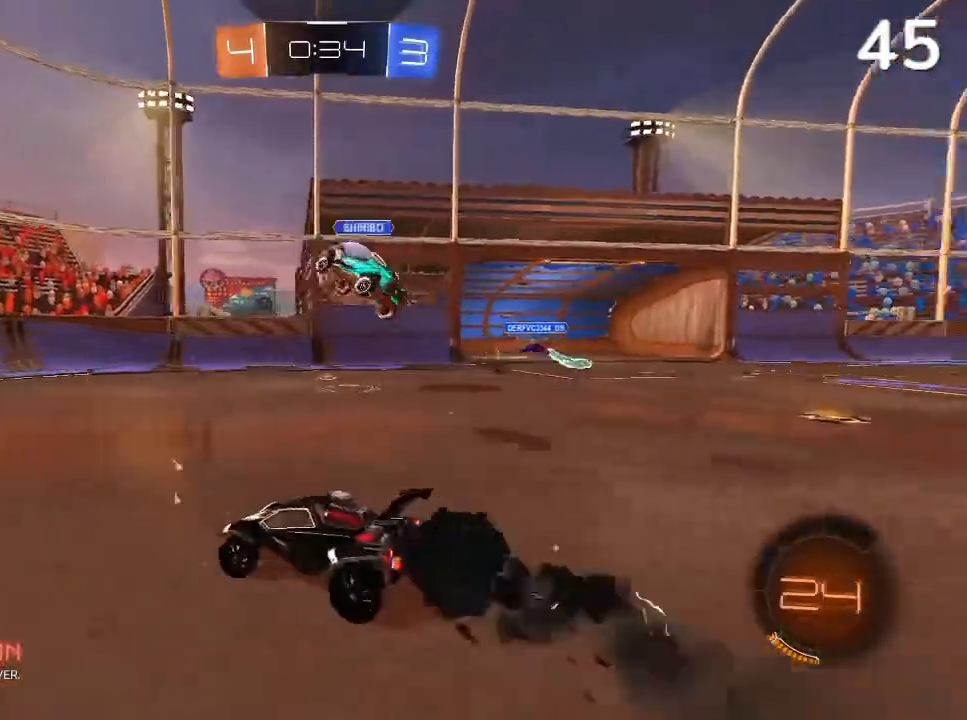
{"dt_ms": 500, "buttons": ["CIRCLE", "R2"], "left_stick": "left", "right_stick": "center", "events": [[33, "TRIANGLE", "down"], [167, "TRIANGLE", "up"], [167, "left_stick", "up-right"], [333, "TRIANGLE", "down"], [400, "left_stick", "center"], [467, "left_stick", "left"], [500, "TRIANGLE", "up"]]}
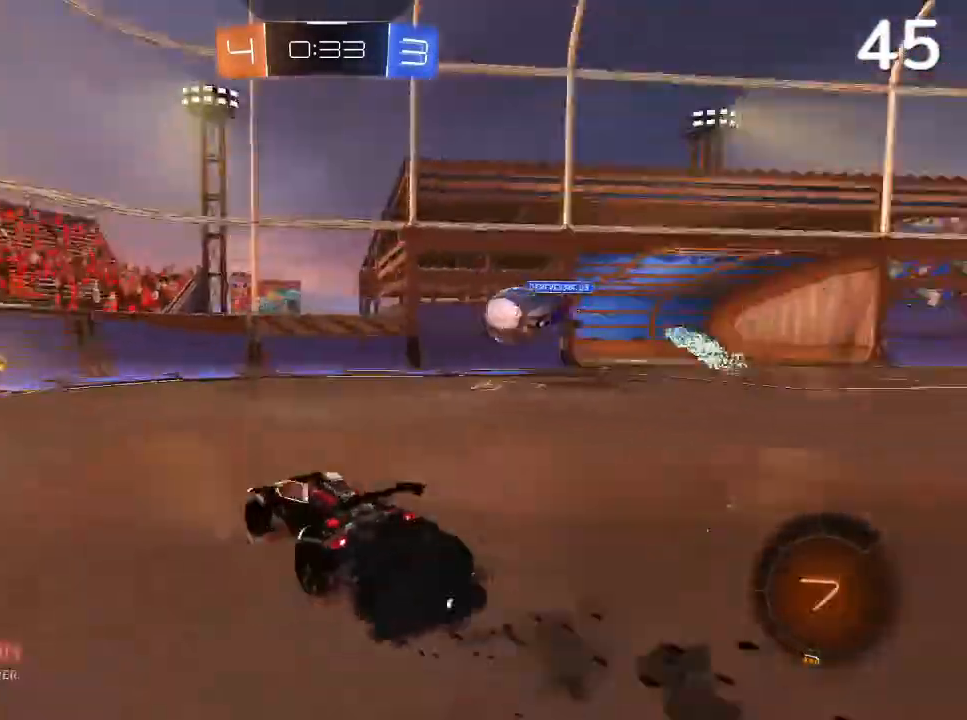
{"dt_ms": 500, "buttons": ["R2"], "left_stick": "center", "right_stick": "center"}
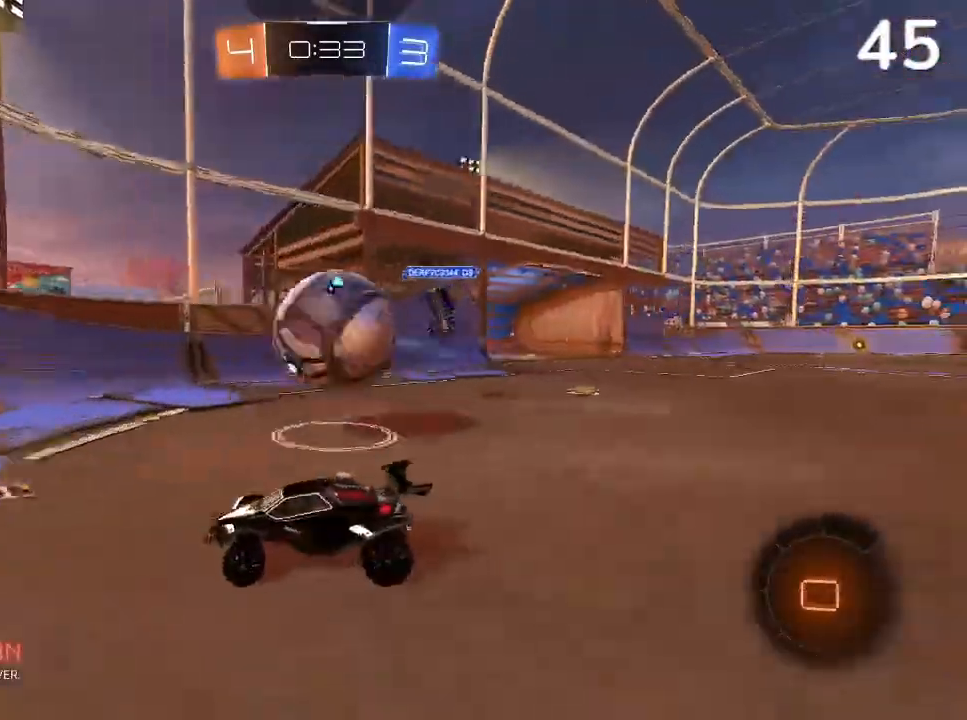
{"dt_ms": 1000, "buttons": ["R2"], "left_stick": "left", "right_stick": "center"}
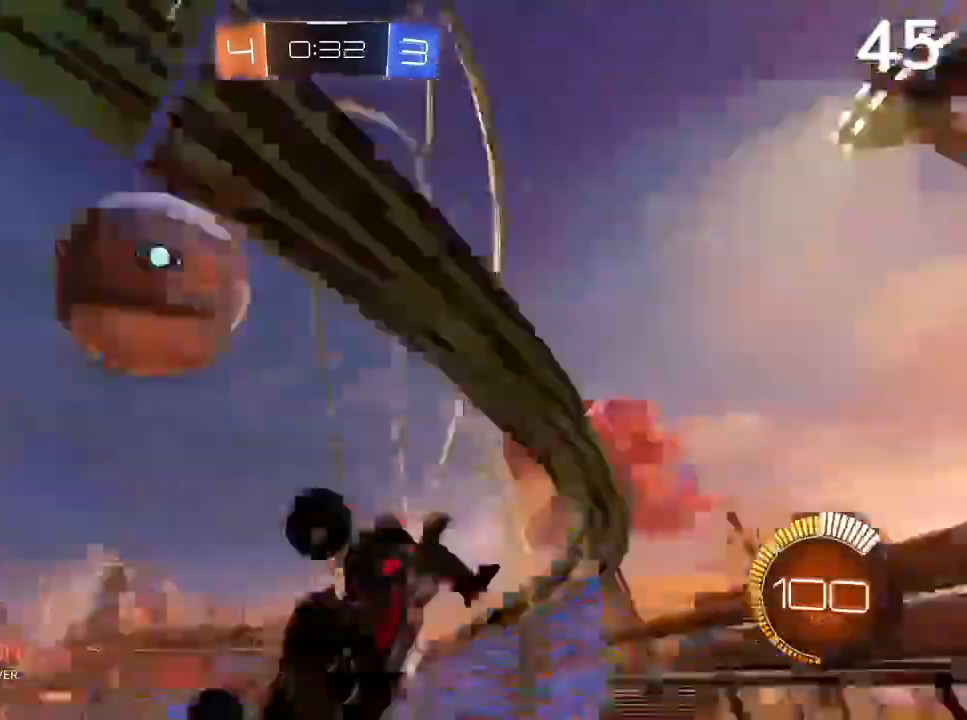
{"dt_ms": 500, "buttons": ["L2", "R2"], "left_stick": "up-left", "right_stick": "center", "events": [[500, "L2", "down"], [500, "left_stick", "up-left"]]}
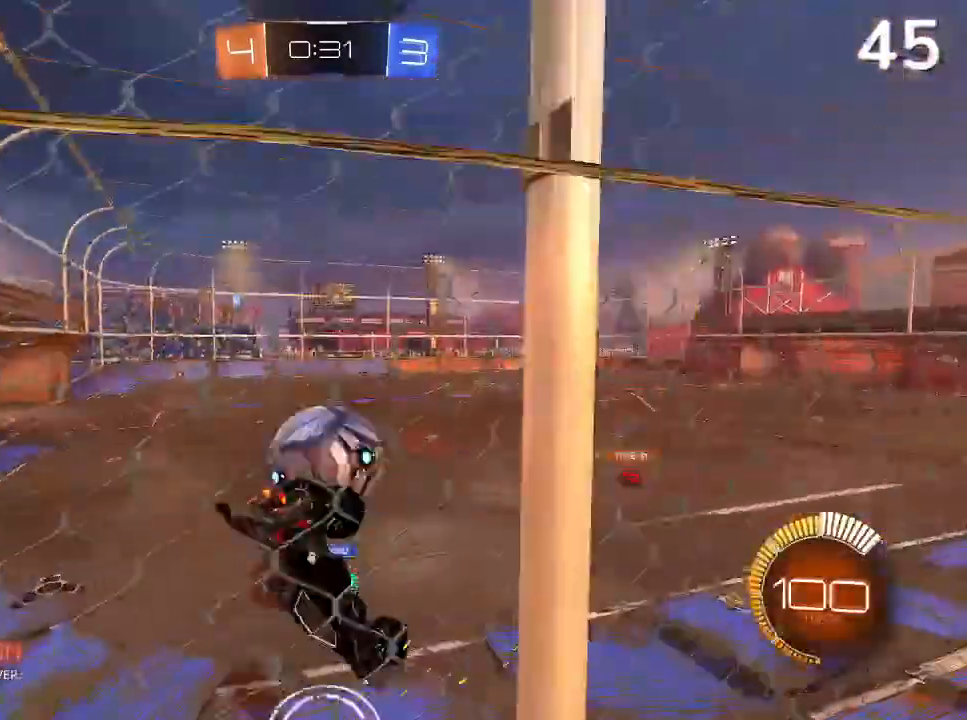
{"dt_ms": 500, "buttons": ["CIRCLE", "R2"], "left_stick": "right", "right_stick": "center"}
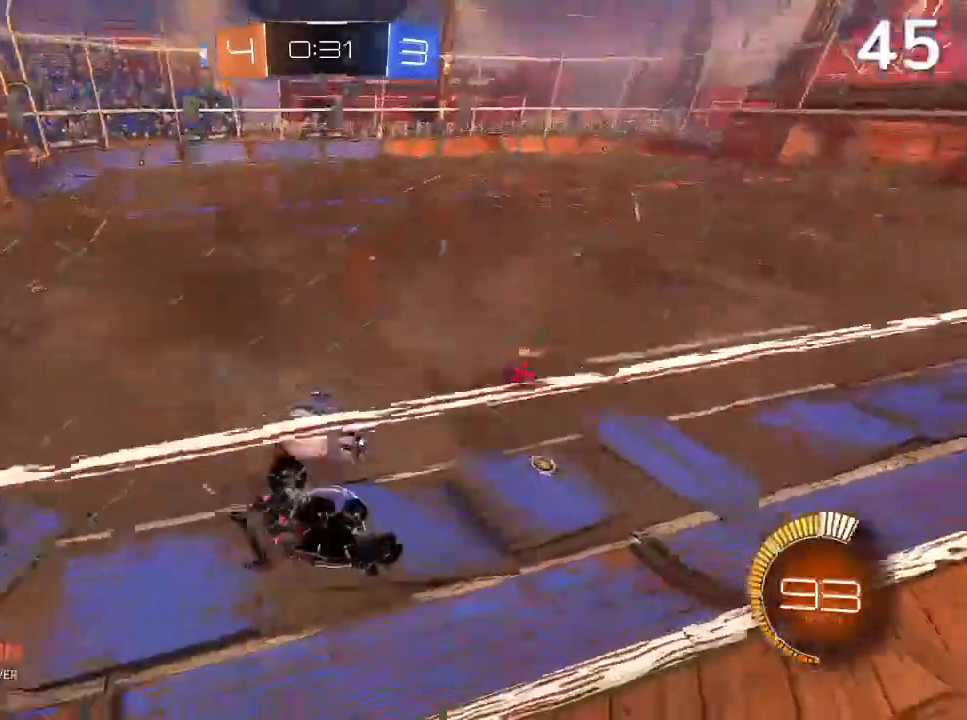
{"dt_ms": 500, "buttons": ["CIRCLE", "R2"], "left_stick": "center", "right_stick": "center", "events": [[167, "L2", "down"], [233, "CIRCLE", "up"], [233, "L1", "down"], [300, "L1", "up"], [333, "CIRCLE", "down"], [333, "L2", "up"], [400, "left_stick", "center"]]}
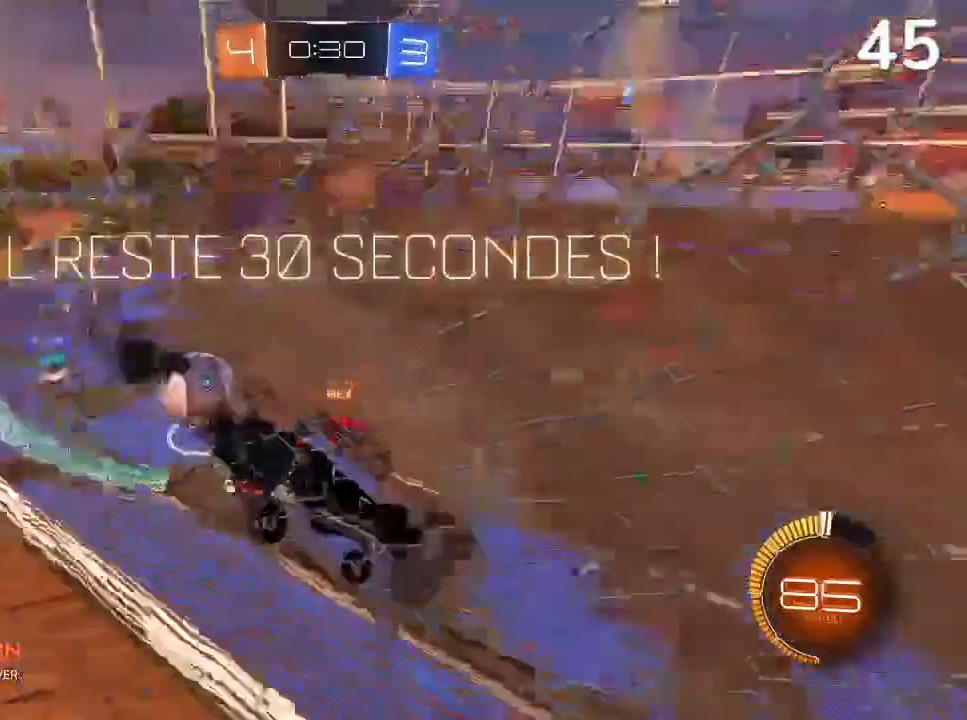
{"dt_ms": 500, "buttons": ["CIRCLE", "R2"], "left_stick": "left", "right_stick": "center", "events": [[100, "CIRCLE", "up"], [100, "left_stick", "right"], [200, "left_stick", "center"], [233, "R1", "down"], [300, "CIRCLE", "down"], [300, "R1", "up"], [400, "CIRCLE", "up"], [467, "CIRCLE", "down"], [500, "left_stick", "left"]]}
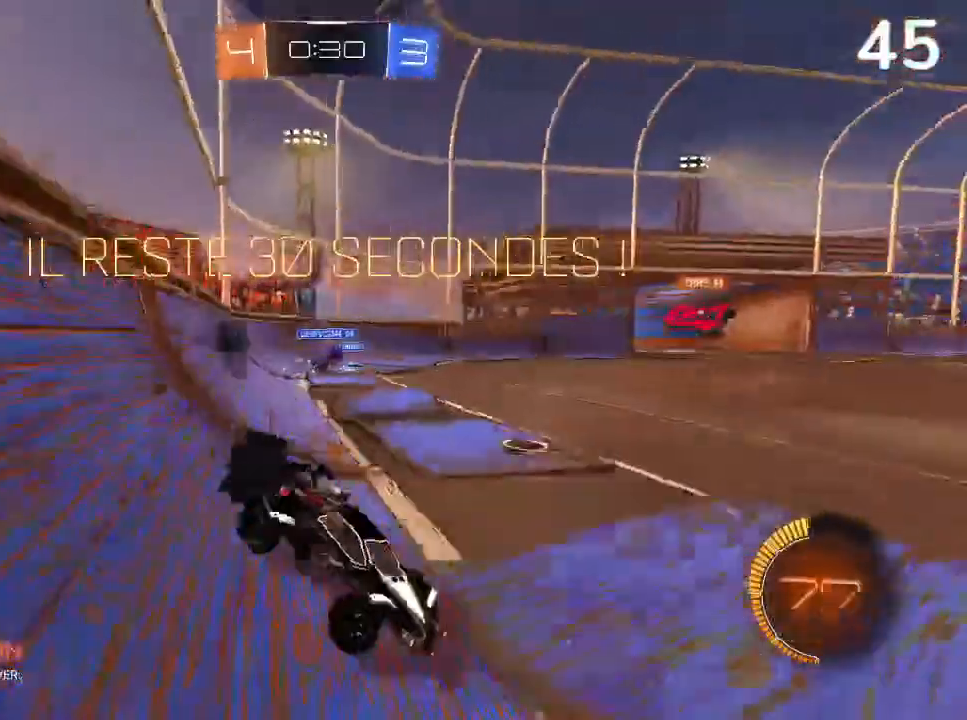
{"dt_ms": 500, "buttons": ["L2"], "left_stick": "left", "right_stick": "center", "events": [[67, "CIRCLE", "up"], [400, "R2", "up"], [433, "L2", "down"]]}
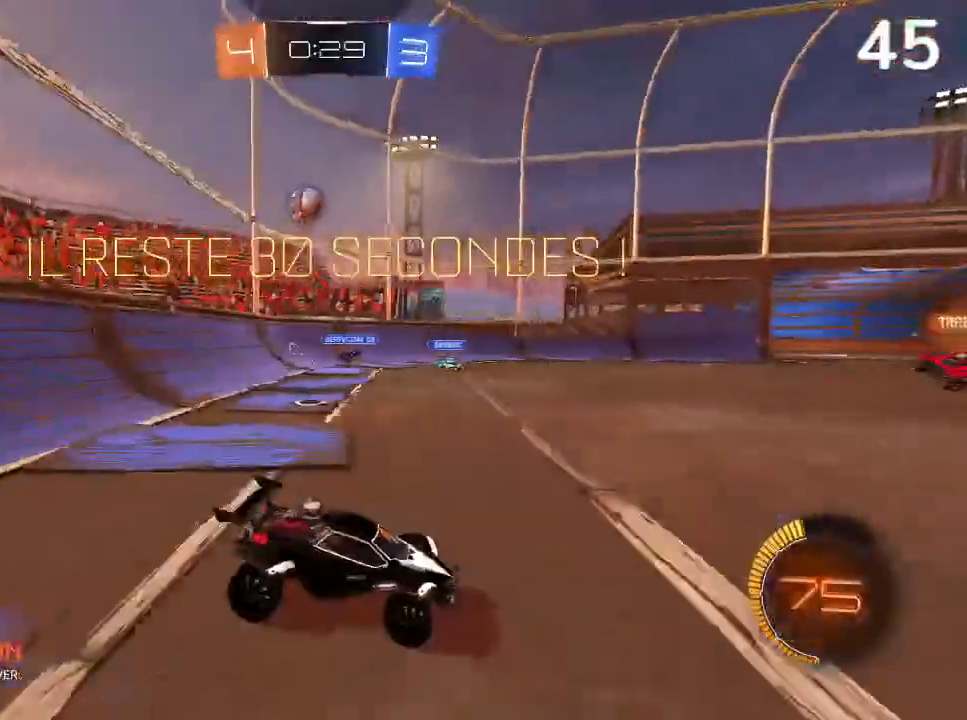
{"dt_ms": 500, "buttons": ["L2"], "left_stick": "right", "right_stick": "center", "events": [[133, "L2", "up"], [200, "R2", "down"], [367, "R2", "up"], [433, "left_stick", "center"], [500, "L2", "down"], [500, "left_stick", "right"]]}
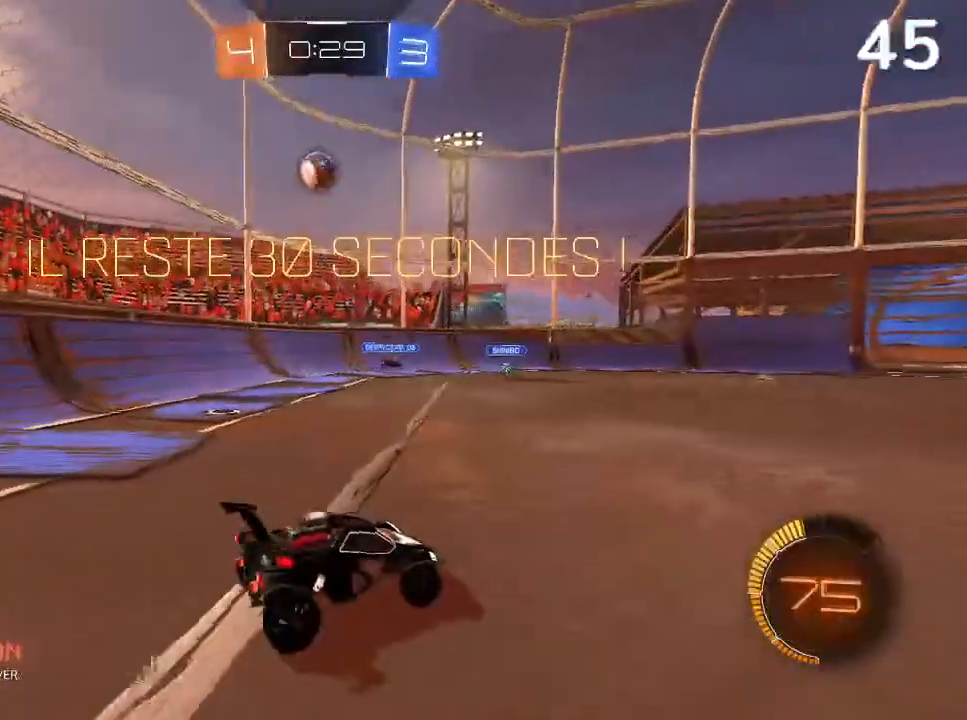
{"dt_ms": 500, "buttons": ["L1", "L2"], "left_stick": "up-right", "right_stick": "center", "events": [[33, "left_stick", "up-right"], [333, "L1", "down"]]}
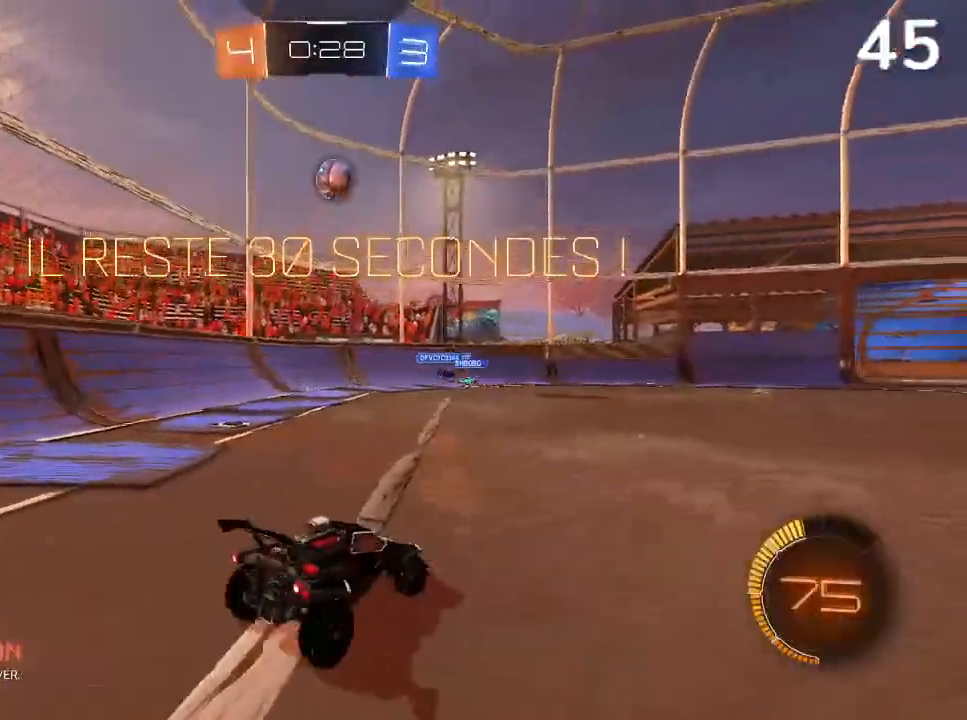
{"dt_ms": 500, "buttons": ["CIRCLE"], "left_stick": "left", "right_stick": "center", "events": [[200, "L1", "up"], [233, "L2", "up"], [300, "CIRCLE", "down"], [400, "left_stick", "left"]]}
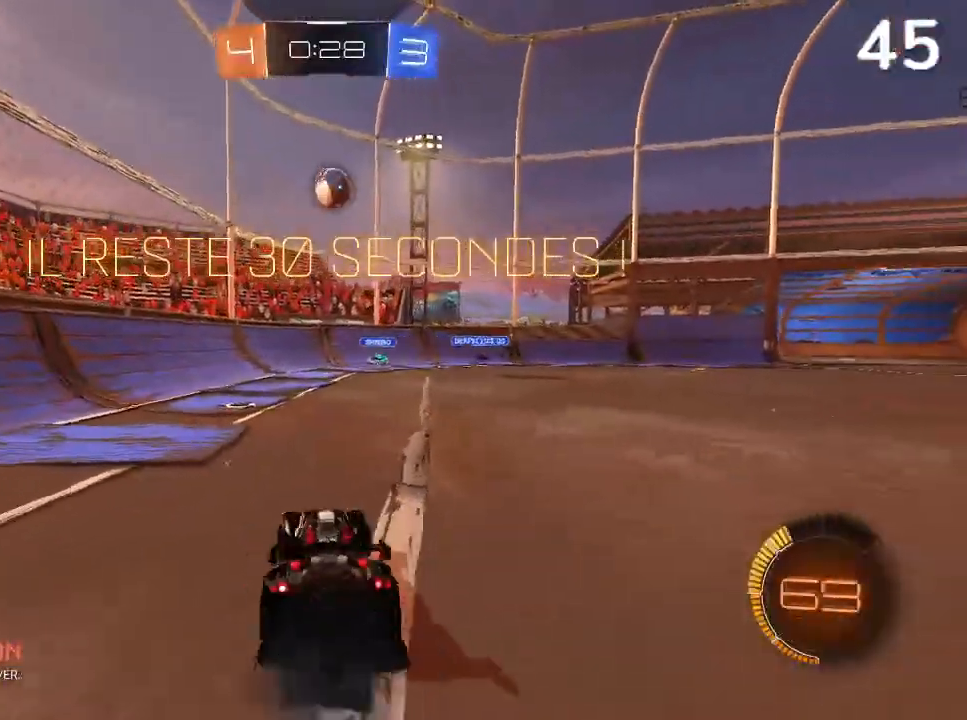
{"dt_ms": 500, "buttons": ["L2", "R2"], "left_stick": "right", "right_stick": "center", "events": [[133, "R2", "down"], [267, "left_stick", "right"], [467, "CIRCLE", "up"], [467, "L2", "down"]]}
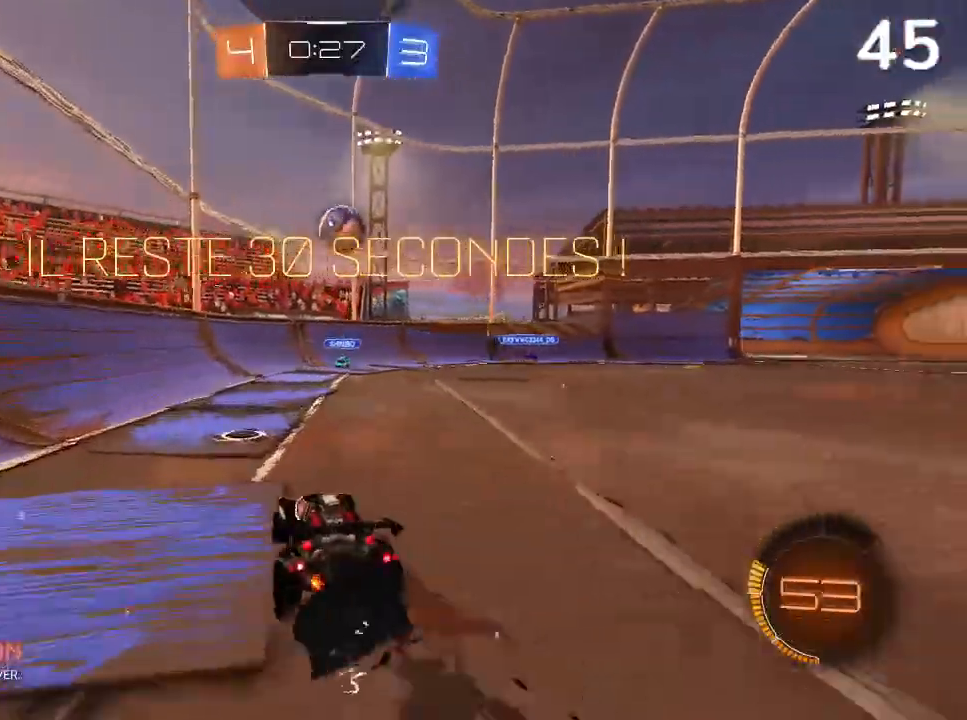
{"dt_ms": 500, "buttons": ["CIRCLE", "R2"], "left_stick": "right", "right_stick": "center"}
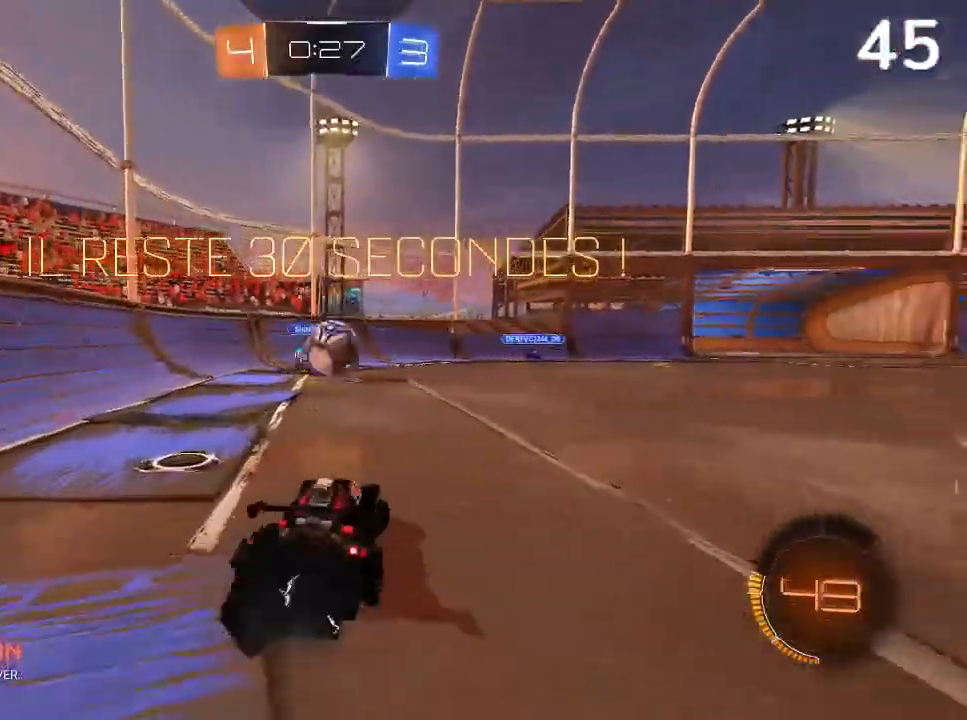
{"dt_ms": 500, "buttons": ["CIRCLE", "R2"], "left_stick": "right", "right_stick": "center", "events": [[133, "CIRCLE", "up"], [333, "CIRCLE", "down"]]}
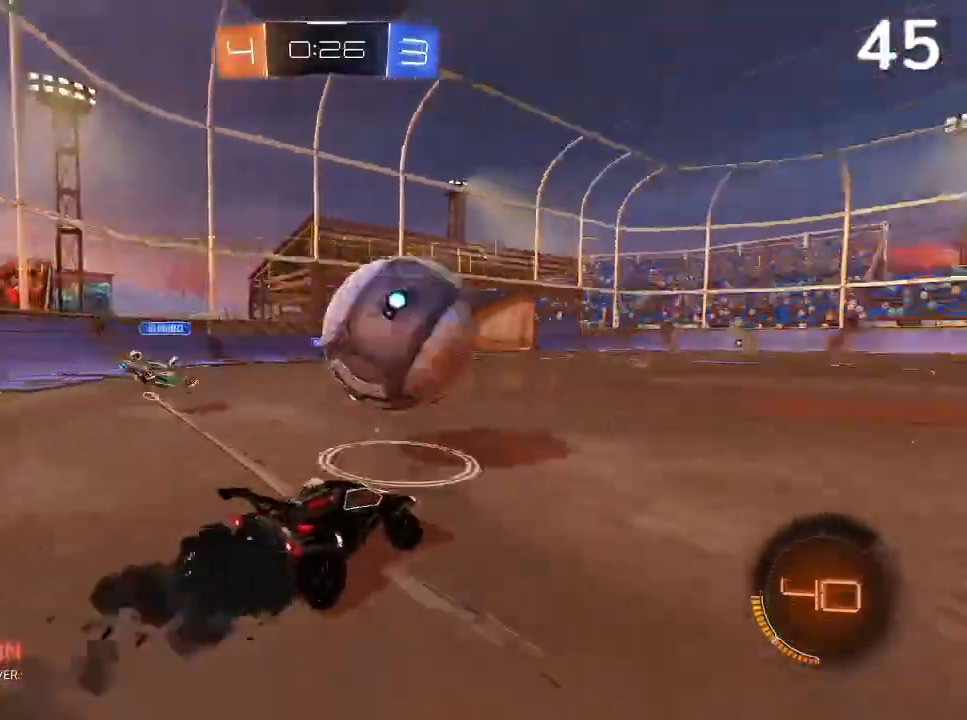
{"dt_ms": 500, "buttons": ["CIRCLE", "R2"], "left_stick": "right", "right_stick": "center", "events": []}